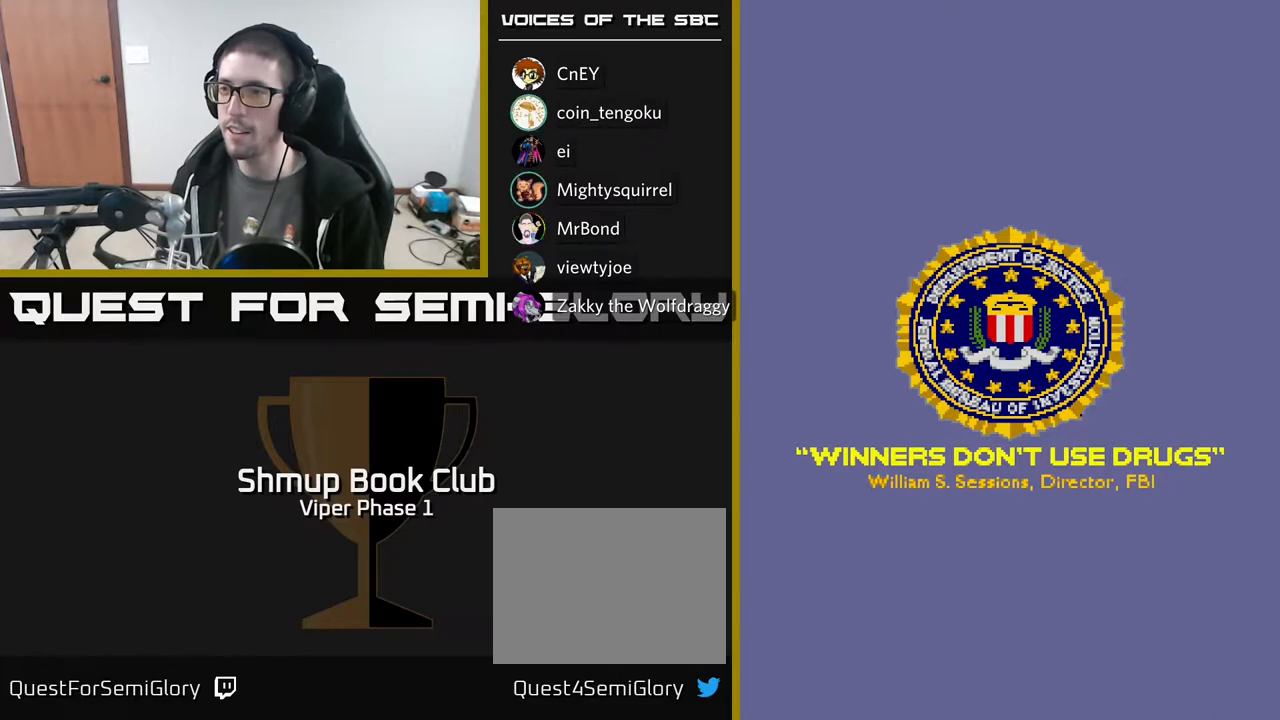
Gameplay with a controller (Xbox layout); each line is a JSON object with the inputs held at the frame after it. "events" lists button and stick changes between this image and that frame as [ms after this image, input, new state], when the widget could be followed in between. Not read: right_stick.
{"buttons": [], "left_stick": "center", "events": [[67, "A", "down"], [83, "X", "up"], [150, "A", "up"], [317, "SELECT", "down"], [433, "SELECT", "up"]]}
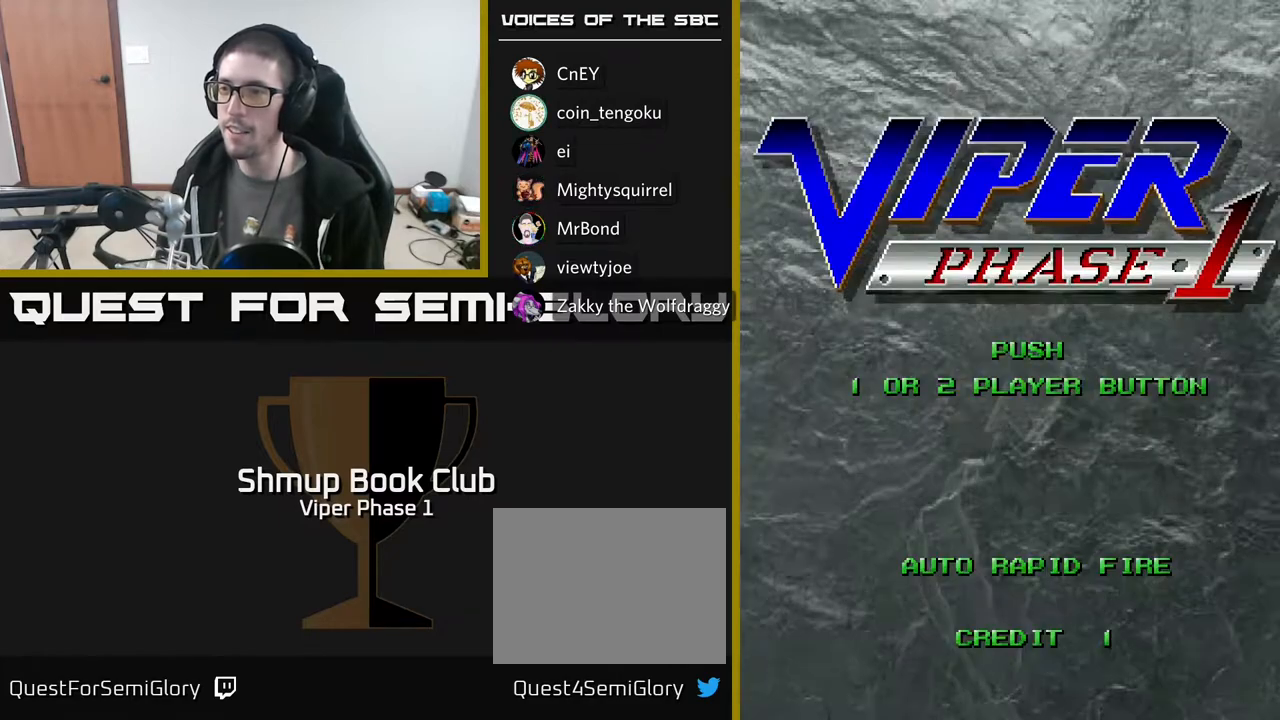
{"buttons": ["START"], "left_stick": "center", "events": [[417, "START", "down"]]}
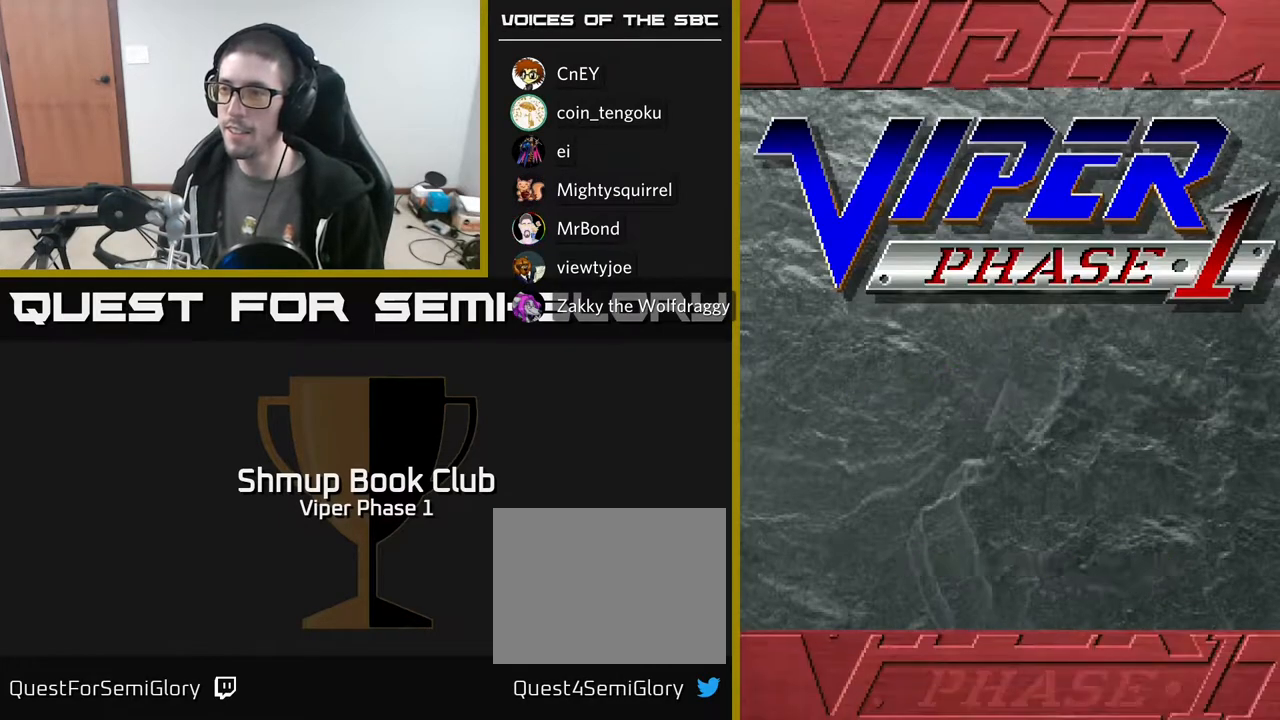
{"buttons": [], "left_stick": "center", "events": [[83, "START", "up"]]}
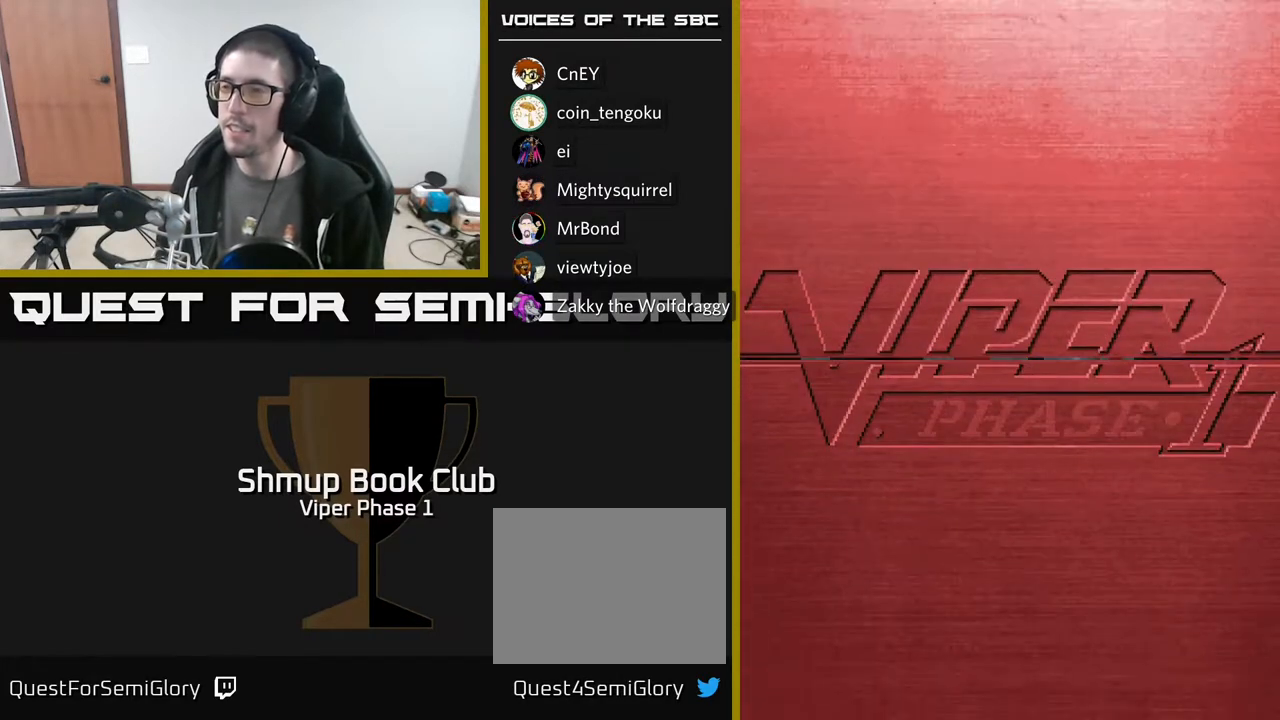
{"buttons": [], "left_stick": "center", "events": []}
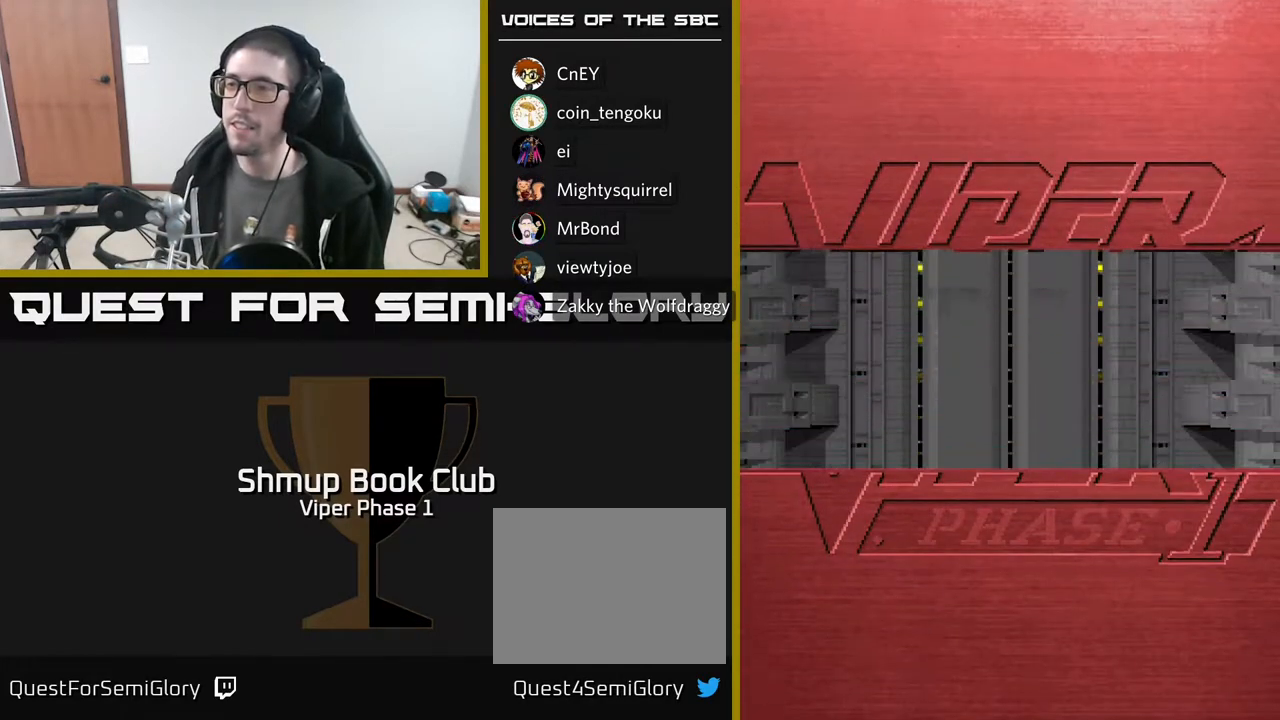
{"buttons": [], "left_stick": "center", "events": [[217, "START", "down"], [300, "START", "up"]]}
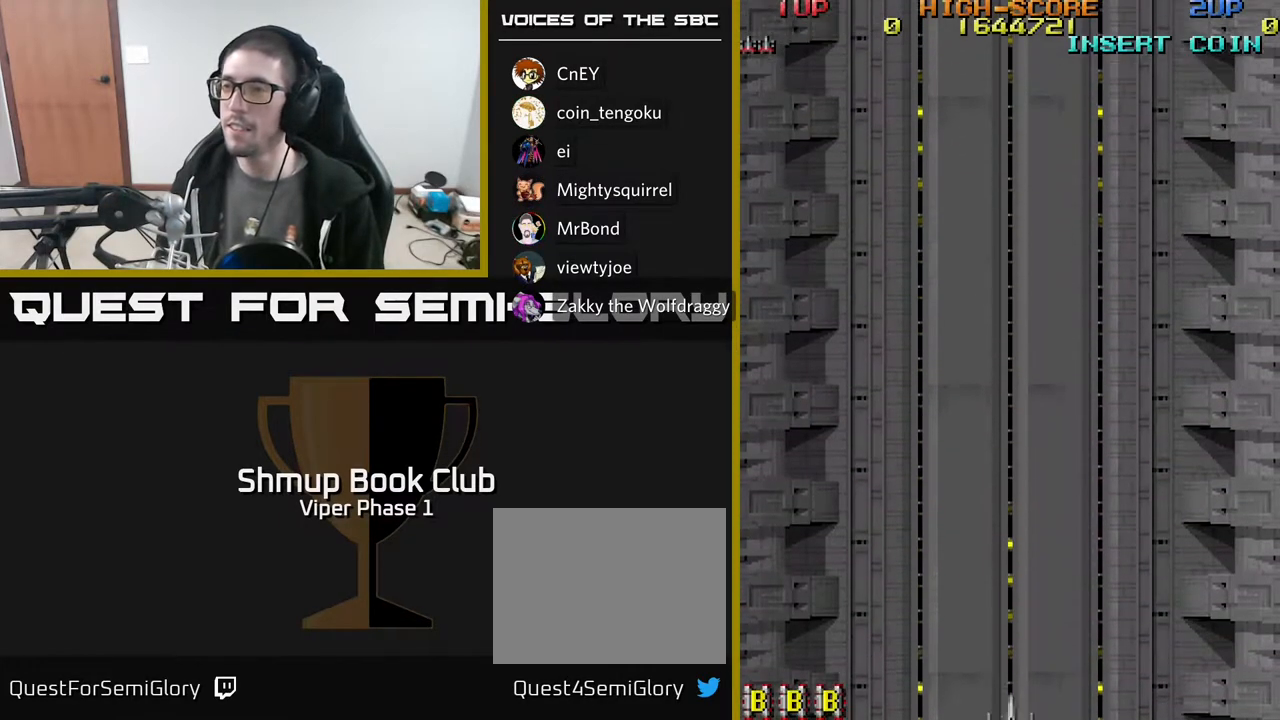
{"buttons": [], "left_stick": "center", "events": [[17, "DPAD_RIGHT", "down"], [117, "DPAD_RIGHT", "up"]]}
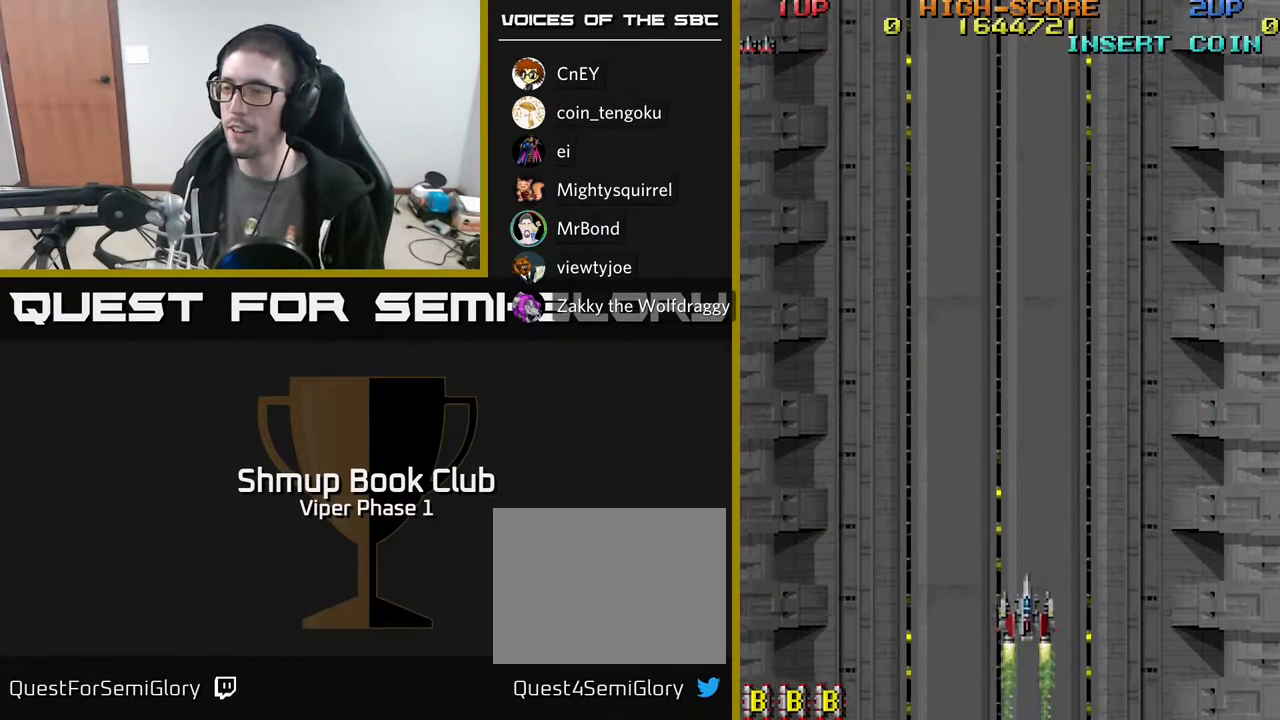
{"buttons": [], "left_stick": "center", "events": []}
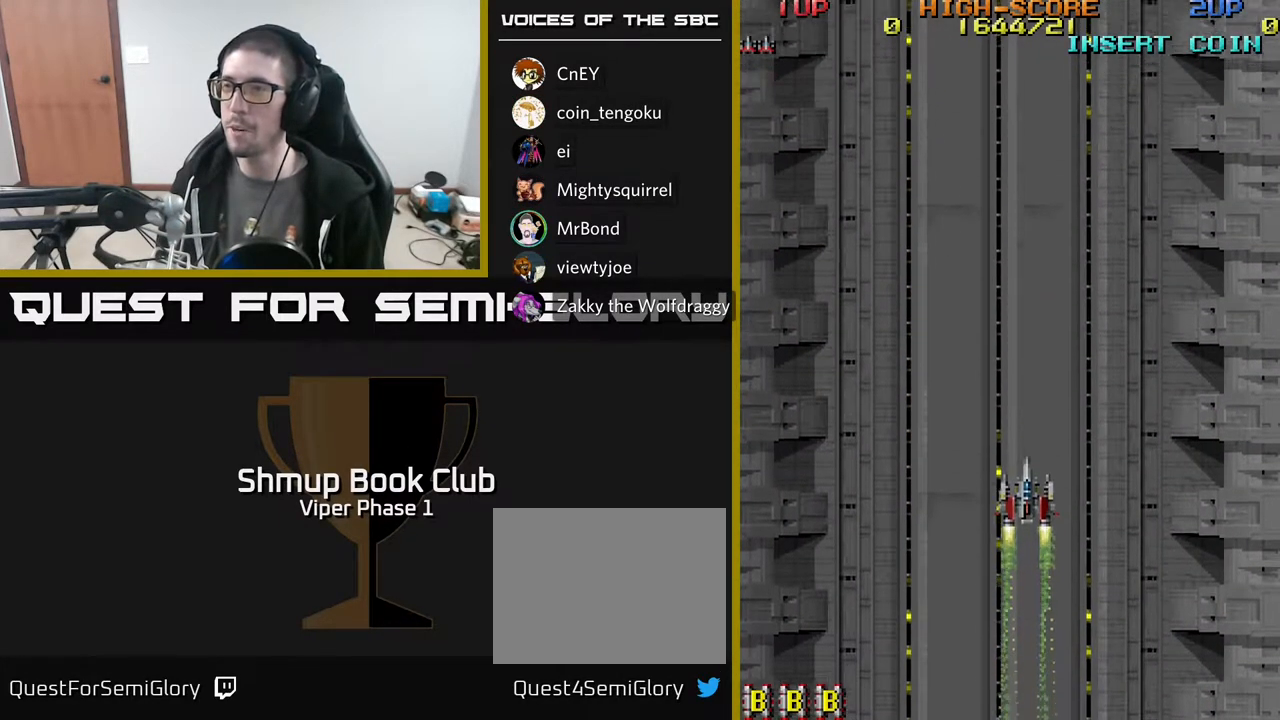
{"buttons": ["A"], "left_stick": "center", "events": [[233, "DPAD_LEFT", "down"], [450, "A", "down"], [467, "DPAD_LEFT", "up"]]}
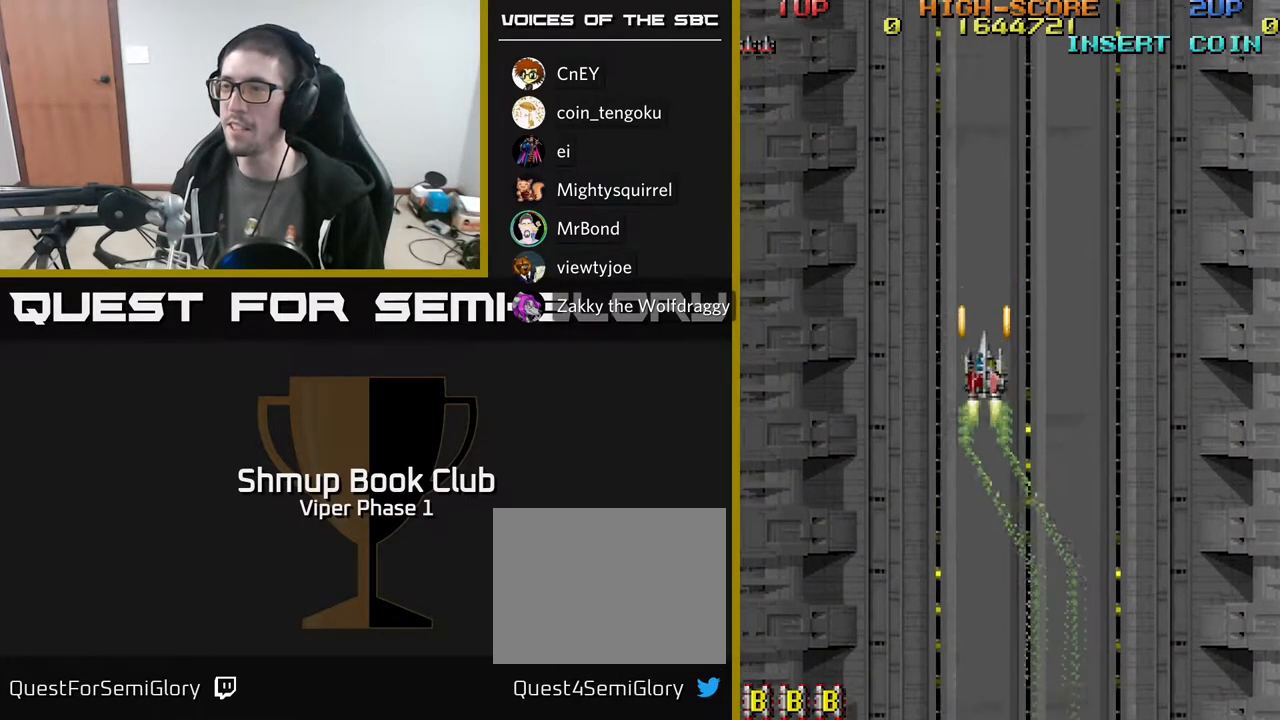
{"buttons": ["A", "DPAD_RIGHT"], "left_stick": "center", "events": [[500, "DPAD_RIGHT", "down"]]}
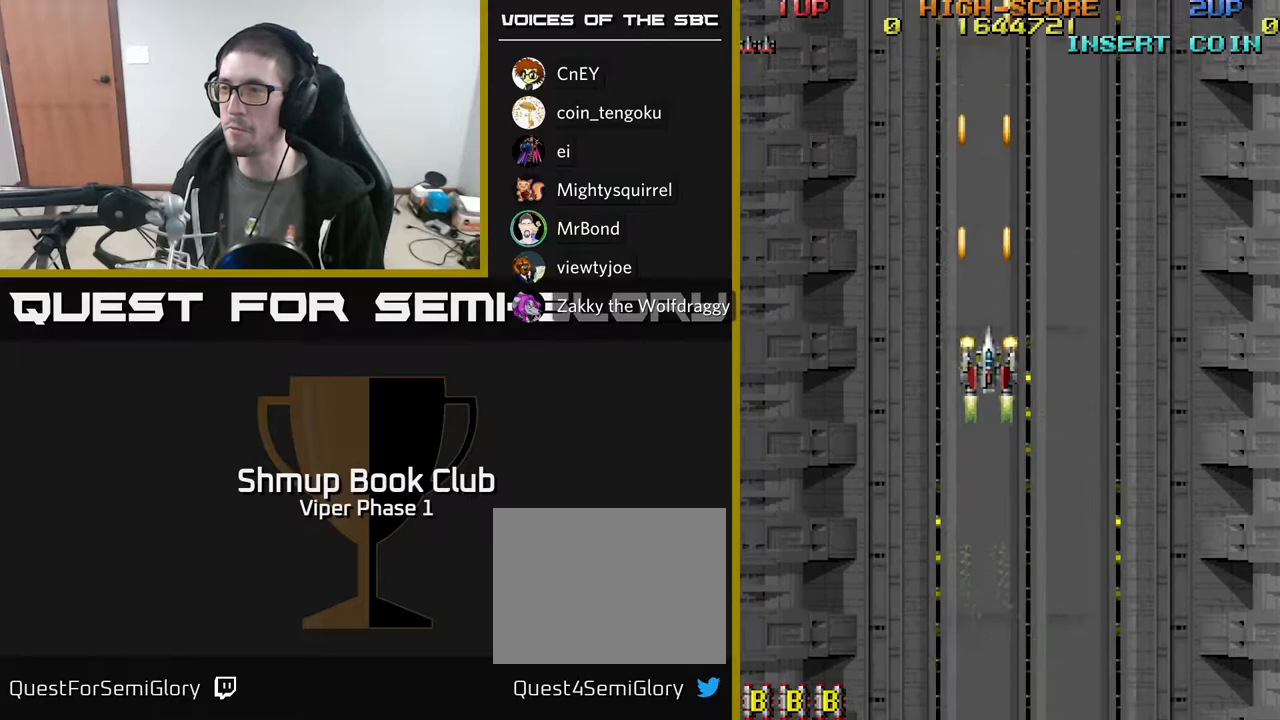
{"buttons": ["A", "DPAD_DOWN"], "left_stick": "center", "events": [[150, "DPAD_DOWN", "down"], [183, "DPAD_RIGHT", "up"]]}
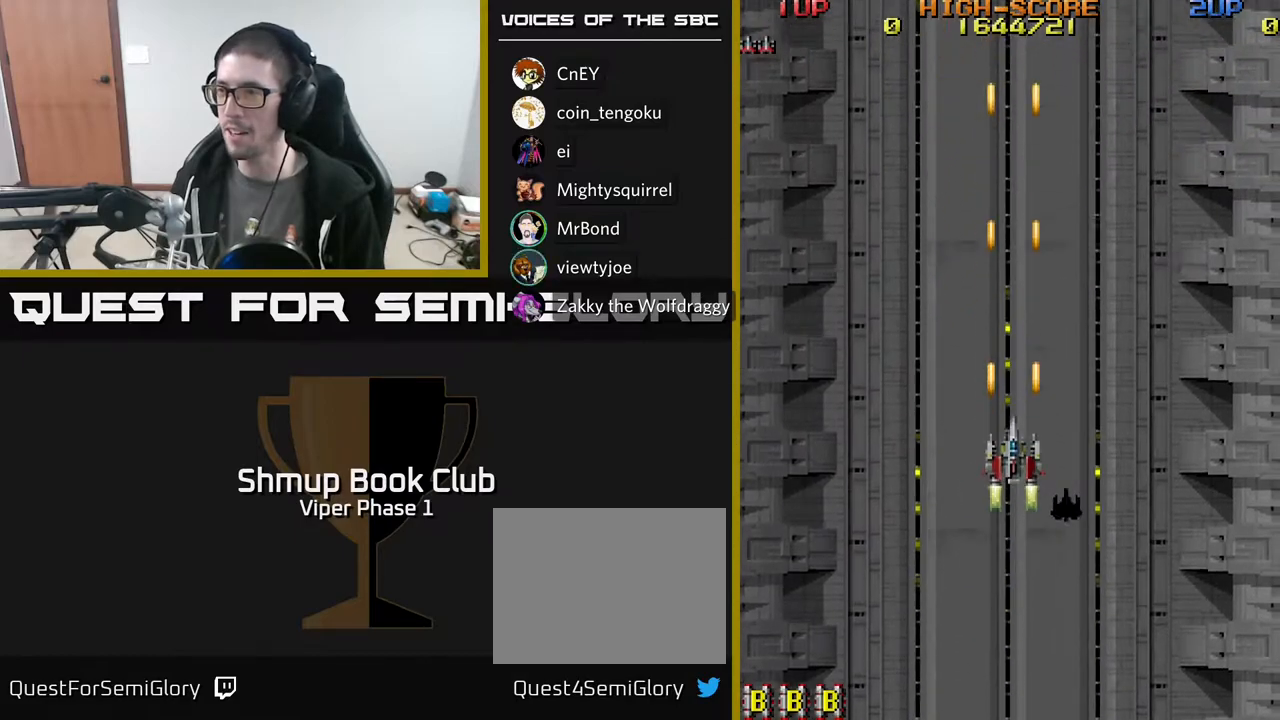
{"buttons": ["A", "DPAD_RIGHT"], "left_stick": "center", "events": [[400, "DPAD_DOWN", "up"], [450, "DPAD_RIGHT", "down"]]}
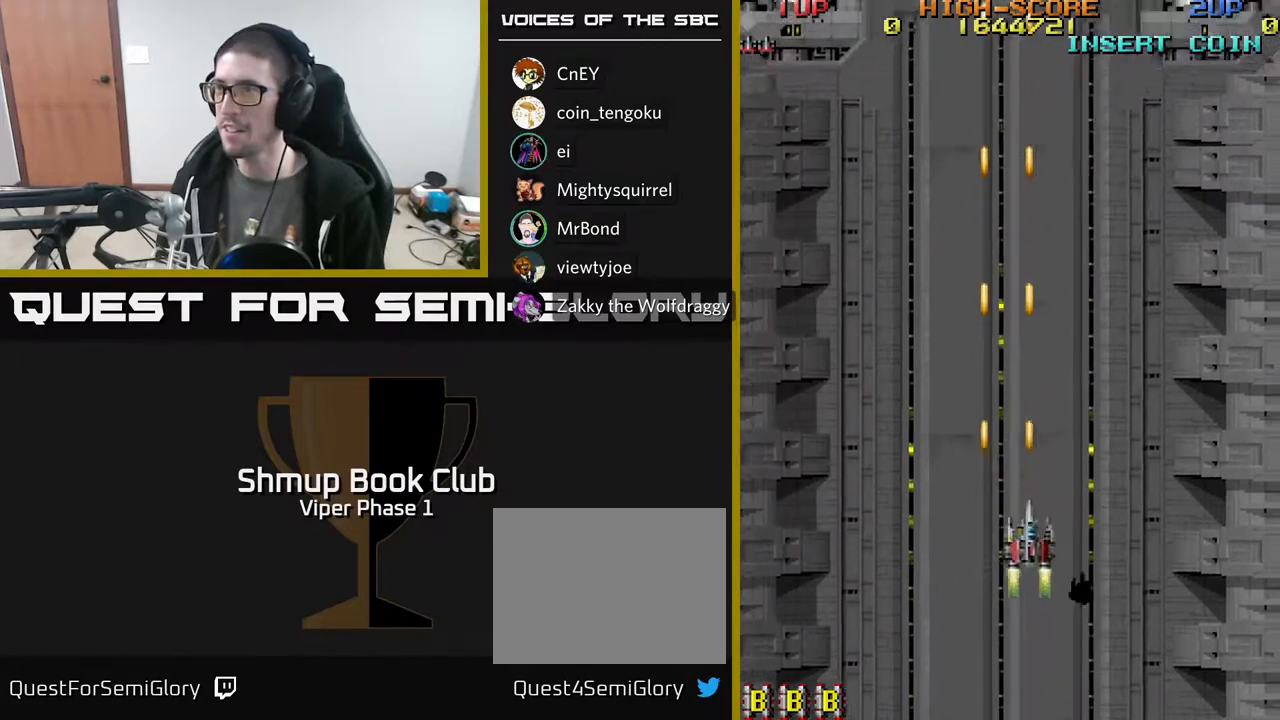
{"buttons": ["A", "DPAD_RIGHT"], "left_stick": "center", "events": [[33, "DPAD_UP", "down"], [250, "DPAD_UP", "up"]]}
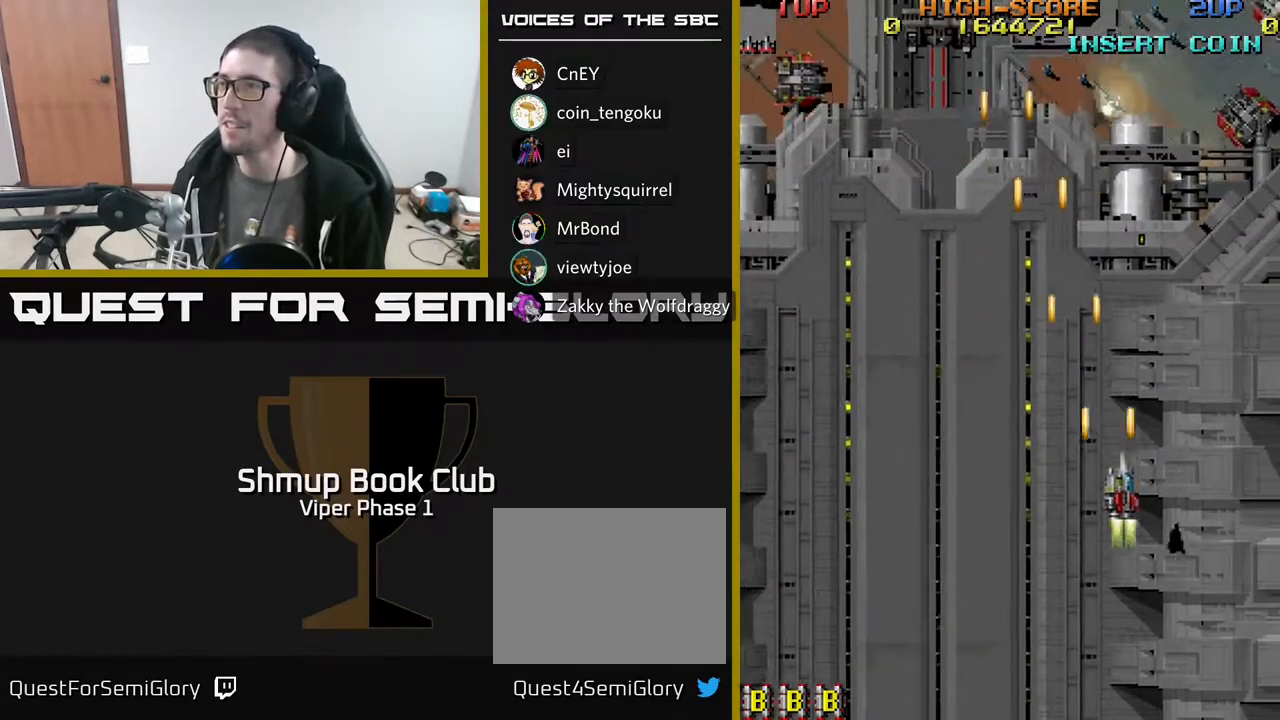
{"buttons": ["A", "DPAD_DOWN", "DPAD_RIGHT"], "left_stick": "center", "events": [[67, "DPAD_DOWN", "down"]]}
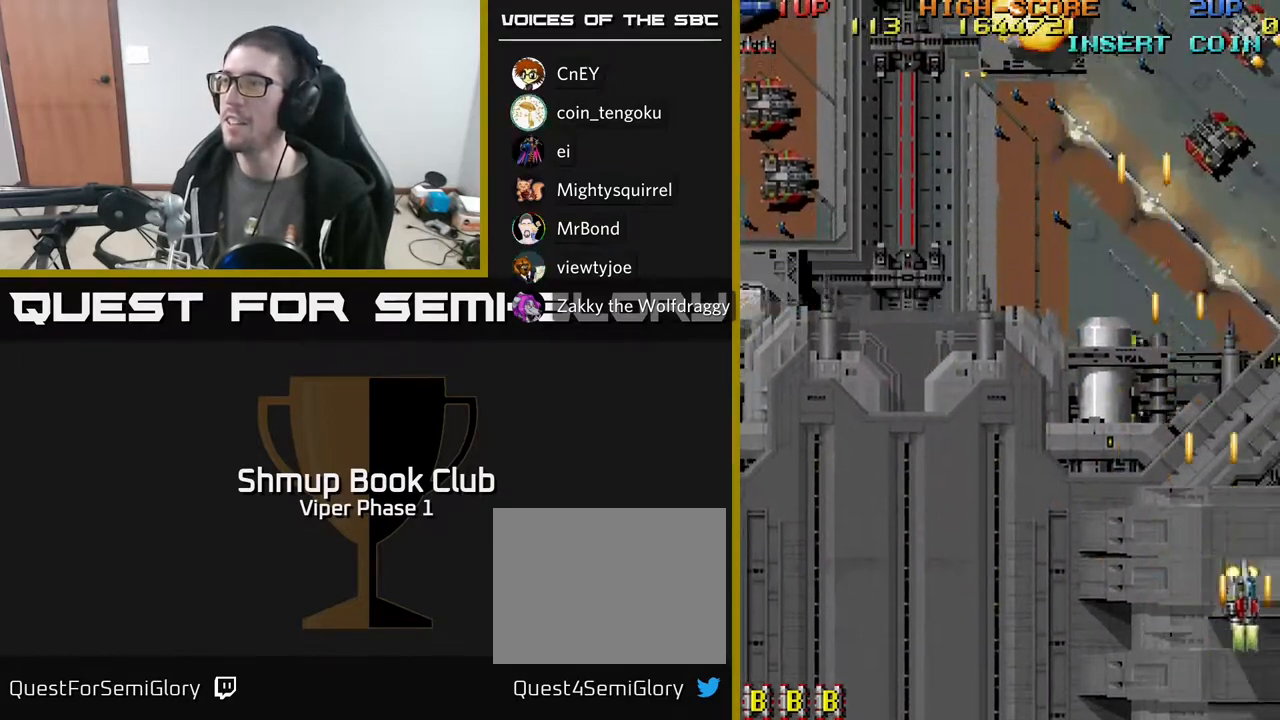
{"buttons": ["A", "DPAD_DOWN", "DPAD_LEFT"], "left_stick": "center", "events": [[167, "DPAD_RIGHT", "up"], [500, "DPAD_LEFT", "down"]]}
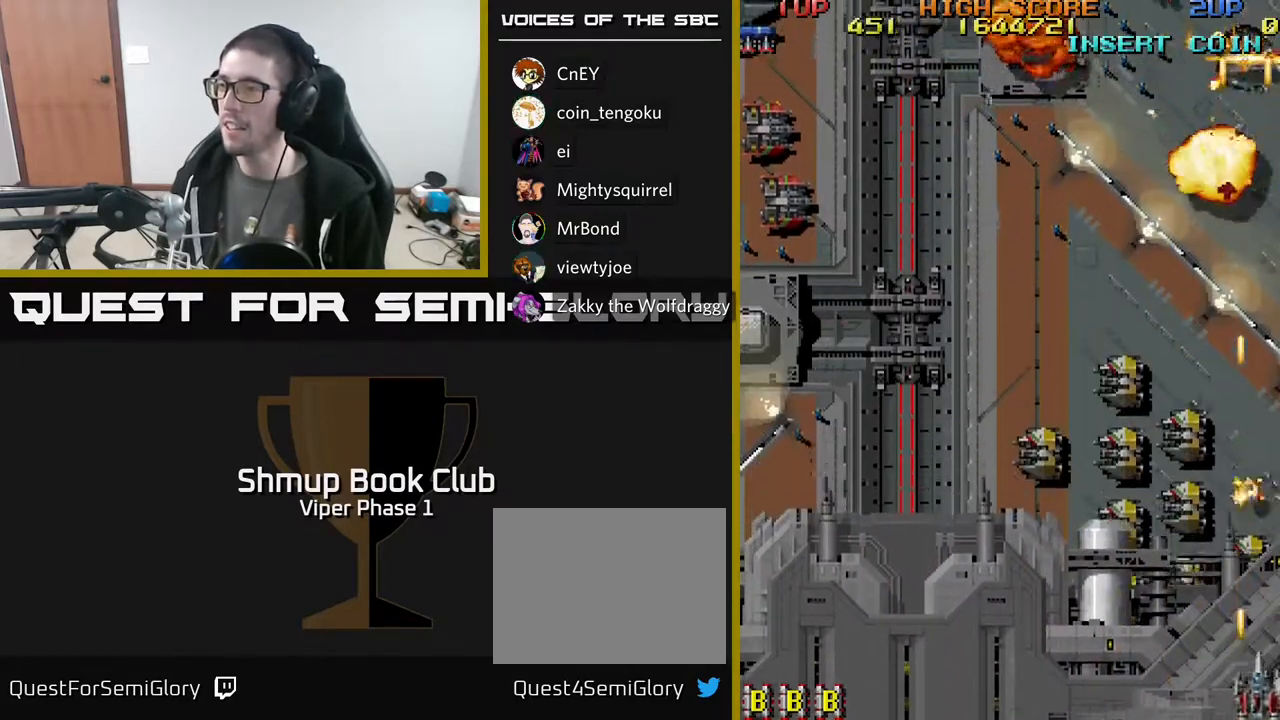
{"buttons": ["A", "DPAD_RIGHT"], "left_stick": "center", "events": [[150, "DPAD_DOWN", "up"], [300, "DPAD_DOWN", "down"], [317, "DPAD_LEFT", "up"], [333, "DPAD_RIGHT", "down"], [350, "DPAD_DOWN", "up"]]}
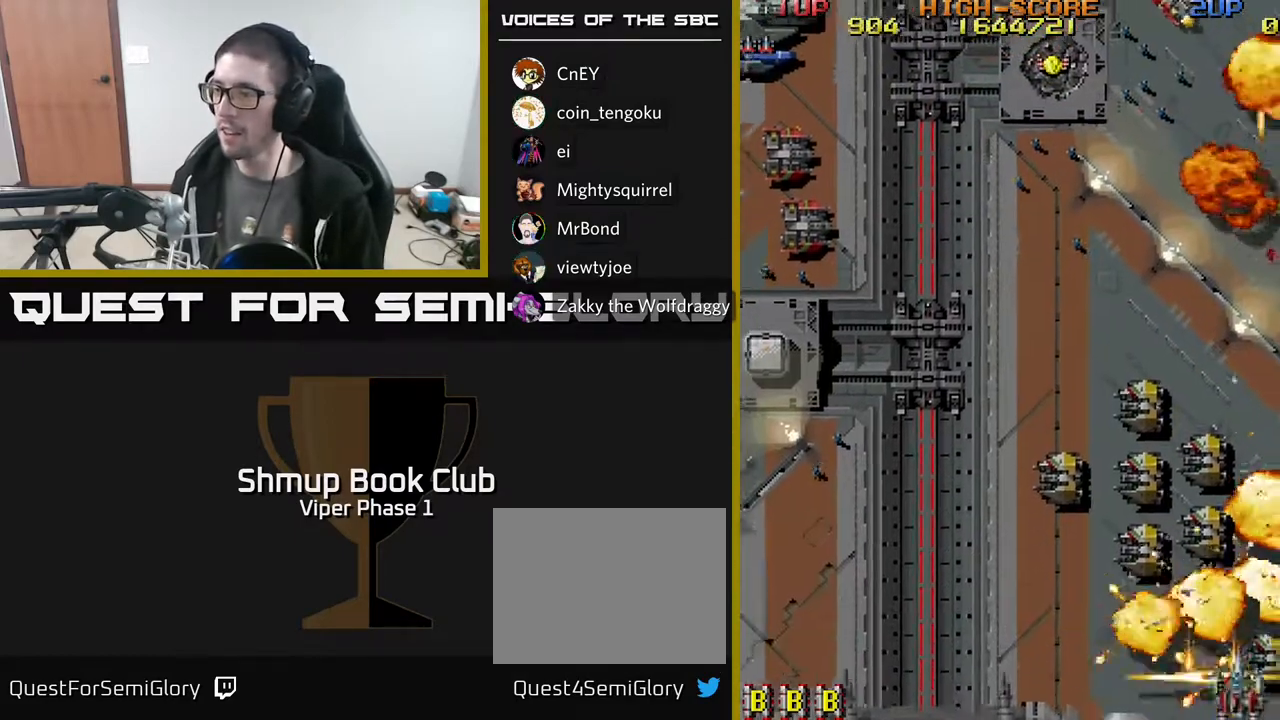
{"buttons": ["A", "DPAD_LEFT"], "left_stick": "center", "events": [[33, "DPAD_DOWN", "down"], [67, "DPAD_RIGHT", "up"], [83, "DPAD_LEFT", "down"], [100, "DPAD_DOWN", "up"]]}
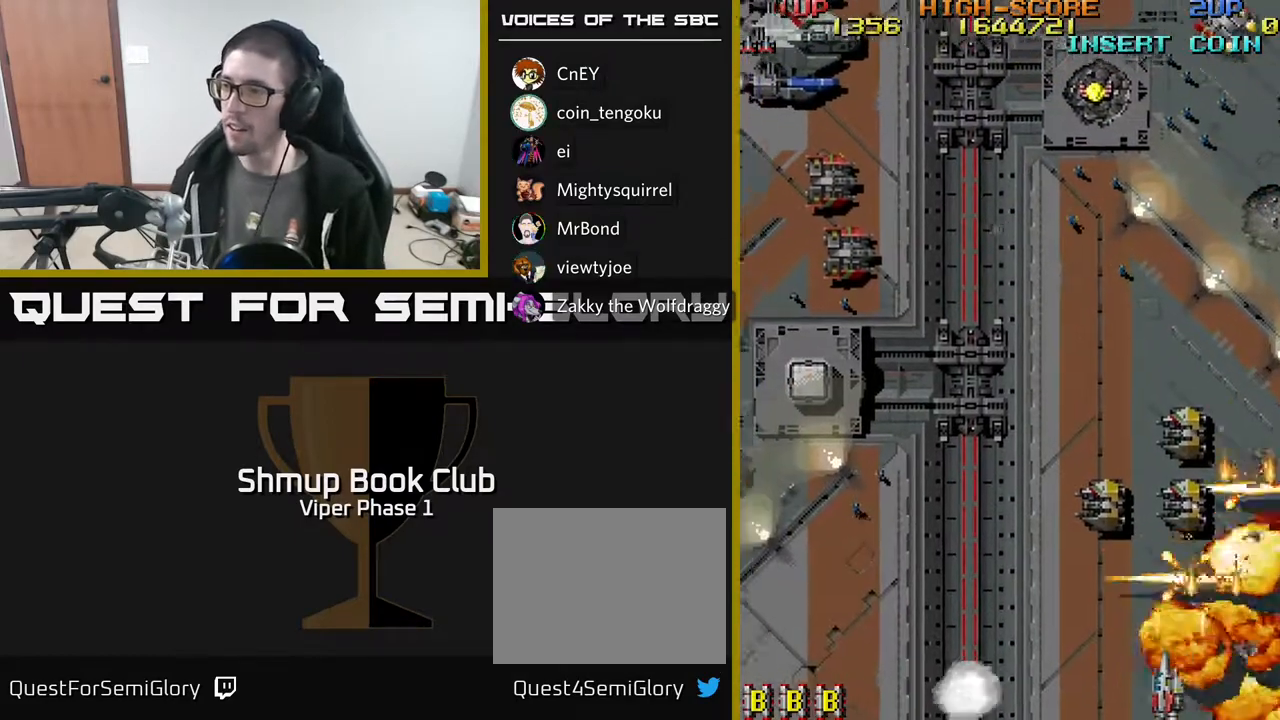
{"buttons": ["A", "DPAD_LEFT"], "left_stick": "center", "events": []}
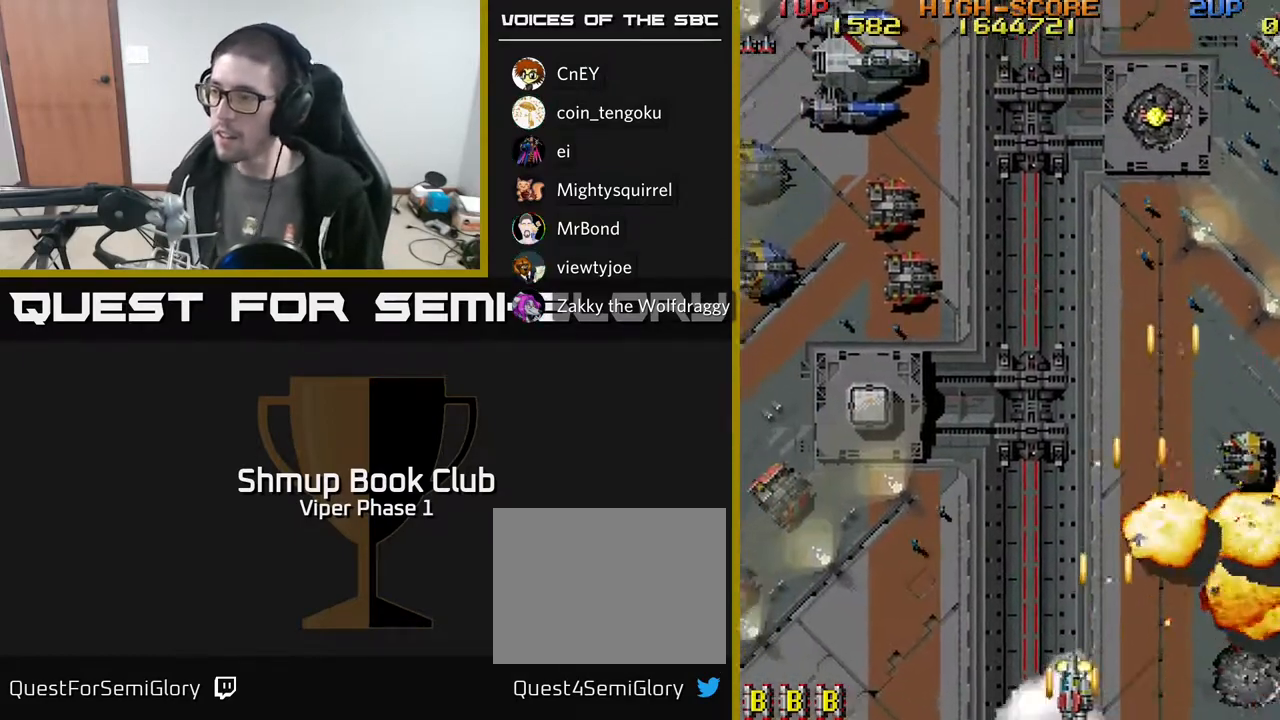
{"buttons": ["A", "DPAD_LEFT"], "left_stick": "center", "events": []}
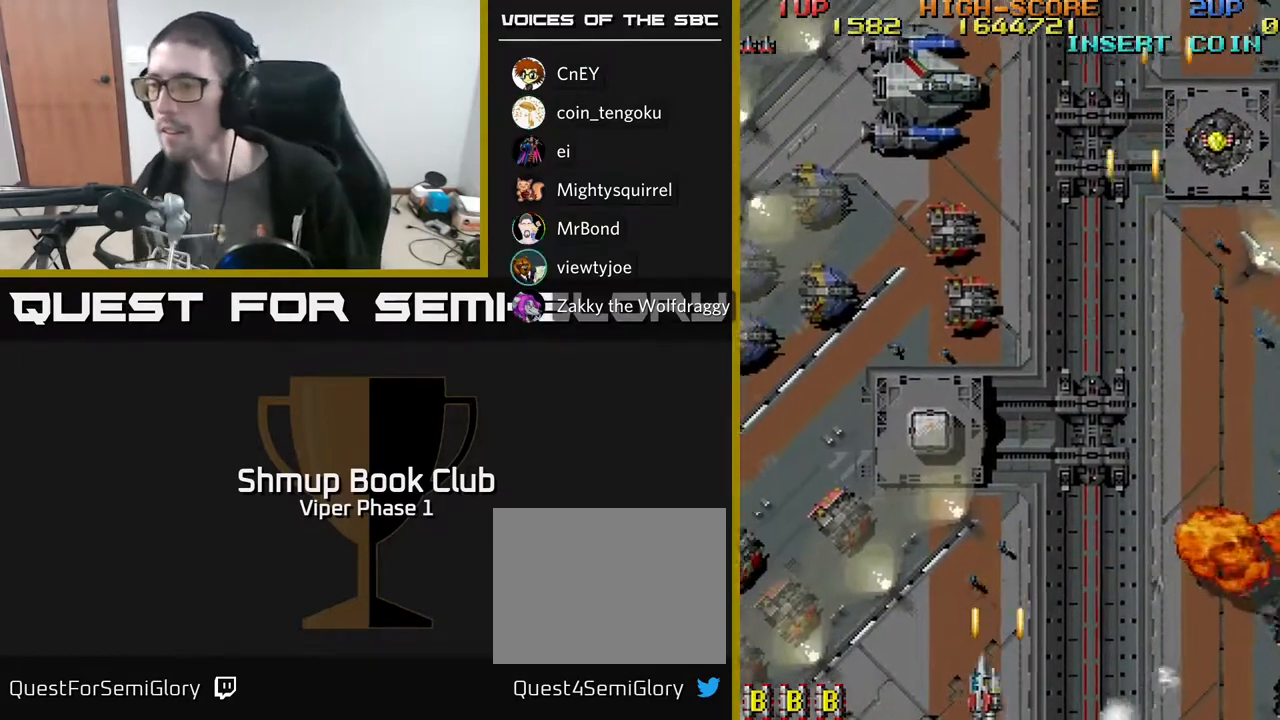
{"buttons": ["A", "DPAD_LEFT"], "left_stick": "center", "events": []}
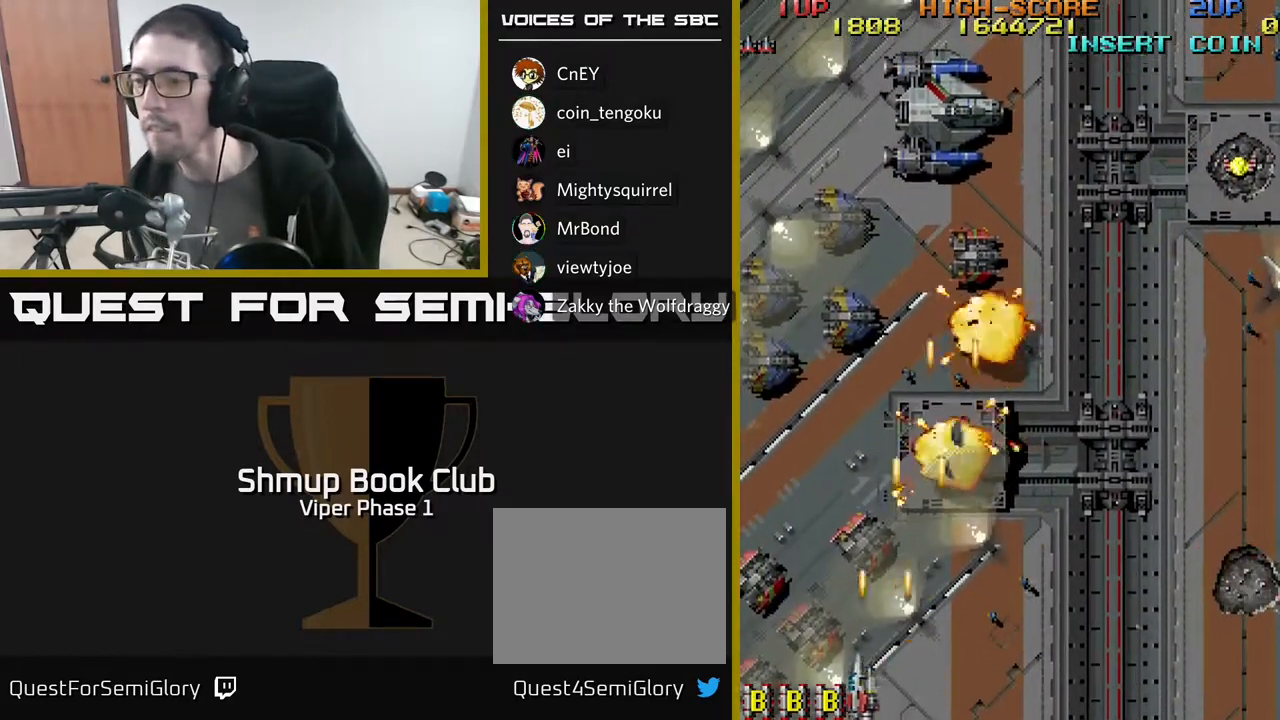
{"buttons": ["A", "DPAD_RIGHT"], "left_stick": "center", "events": [[233, "DPAD_DOWN", "down"], [467, "DPAD_LEFT", "up"], [483, "DPAD_RIGHT", "down"], [500, "DPAD_DOWN", "up"]]}
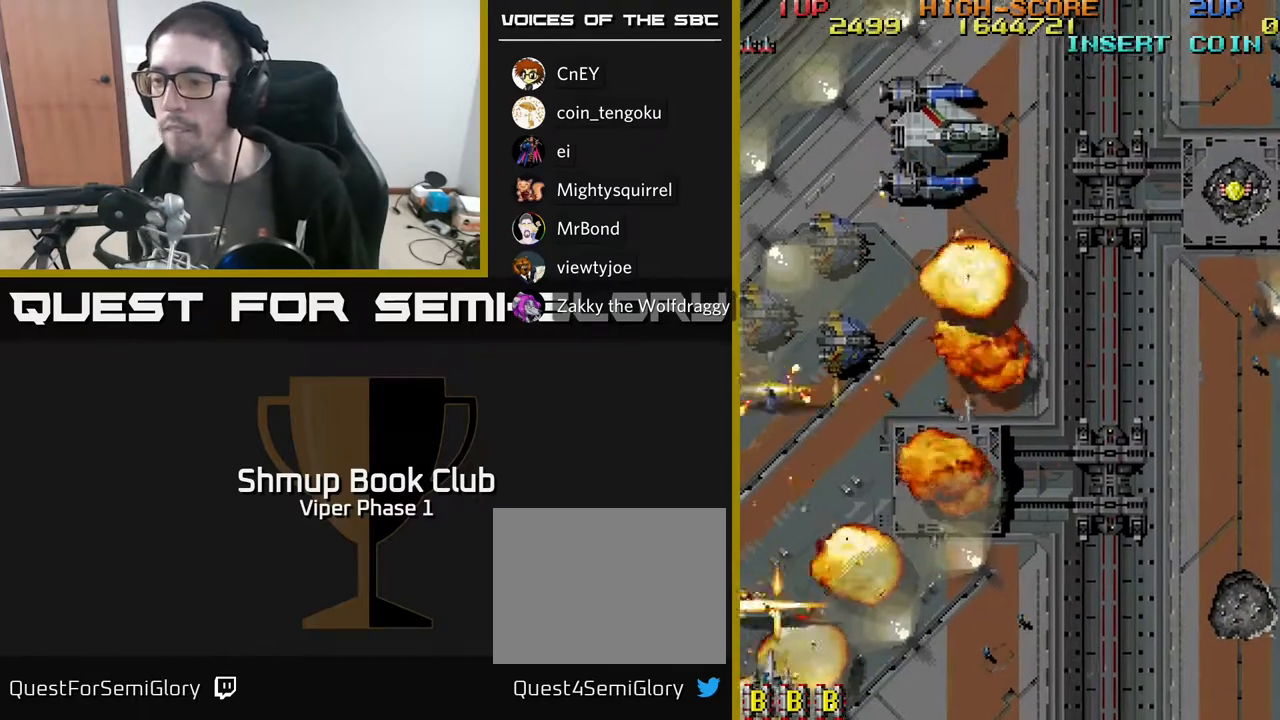
{"buttons": ["A", "DPAD_RIGHT"], "left_stick": "center", "events": [[100, "DPAD_UP", "down"], [200, "DPAD_UP", "up"]]}
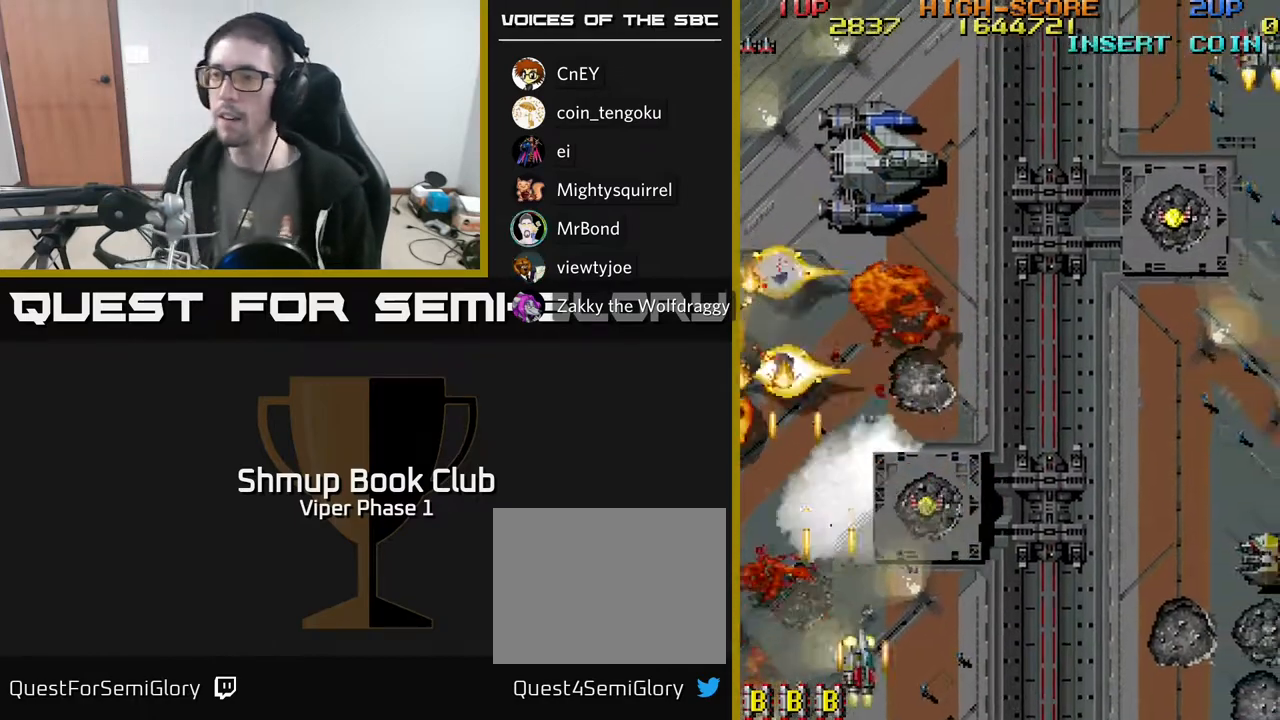
{"buttons": ["A", "DPAD_UP", "DPAD_RIGHT"], "left_stick": "center", "events": [[500, "DPAD_UP", "down"]]}
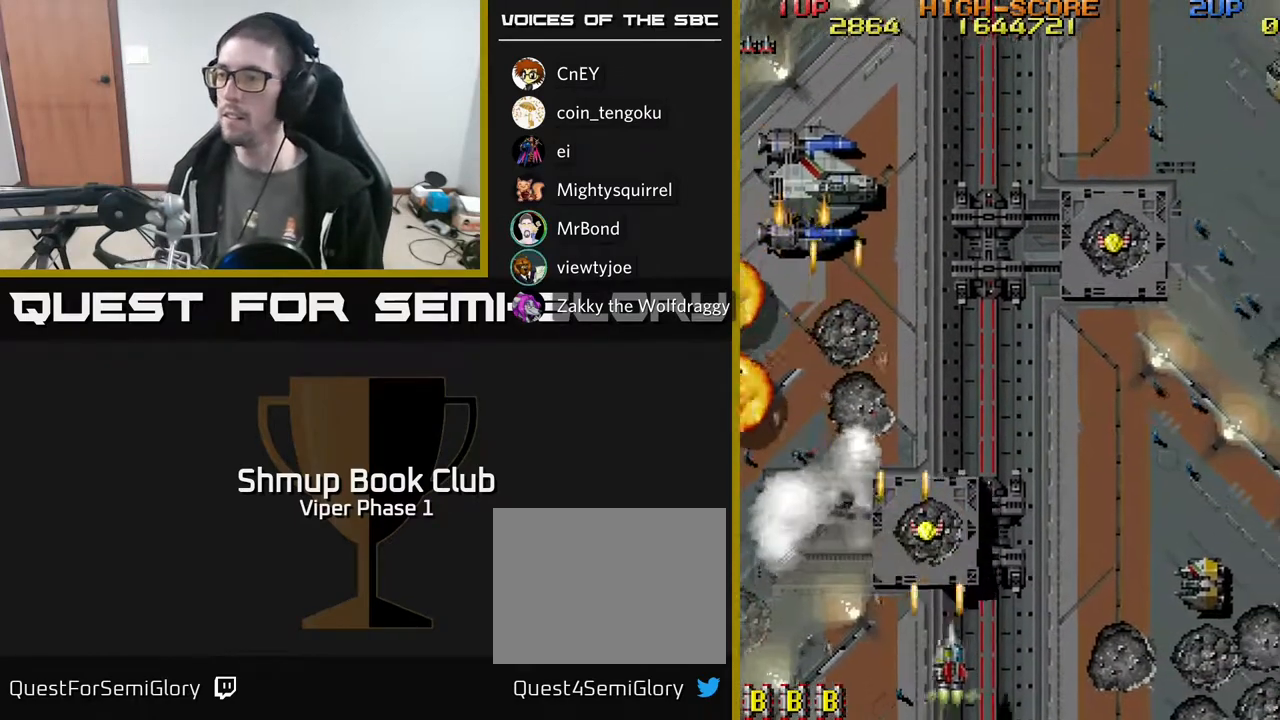
{"buttons": ["A", "DPAD_RIGHT"], "left_stick": "center", "events": [[117, "DPAD_RIGHT", "up"], [383, "DPAD_RIGHT", "down"], [417, "DPAD_UP", "up"]]}
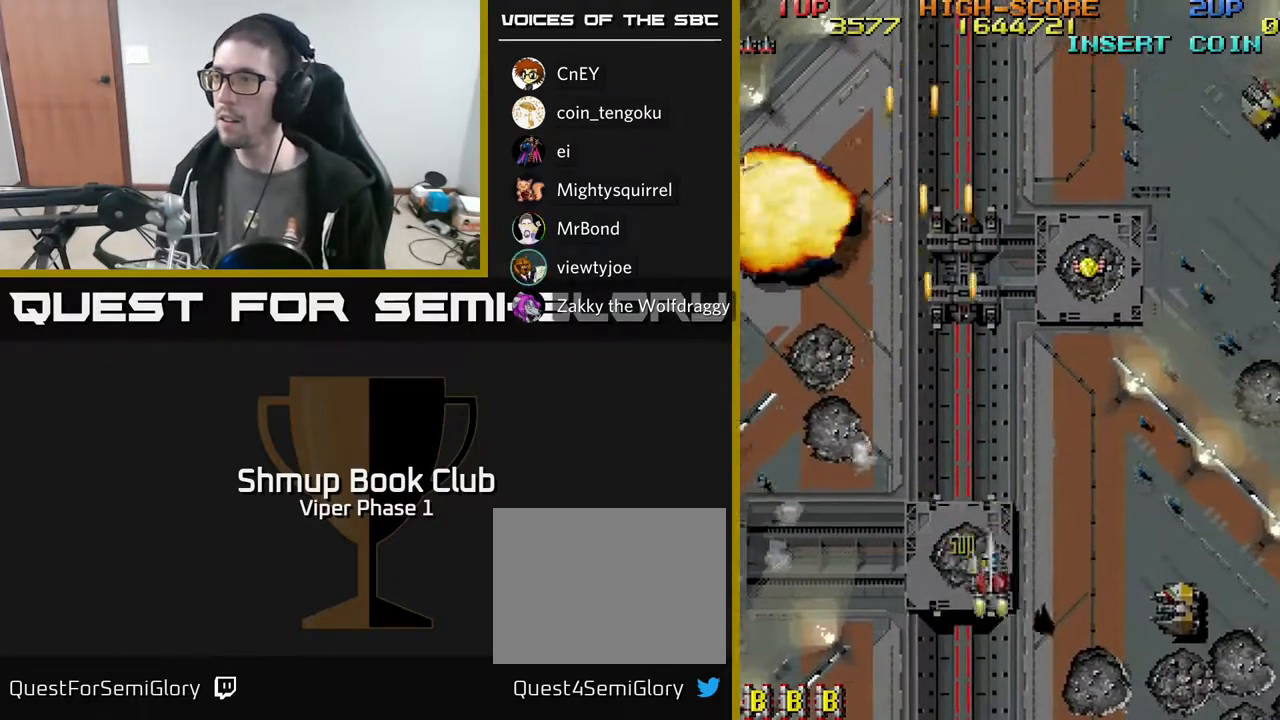
{"buttons": ["A", "DPAD_RIGHT"], "left_stick": "center", "events": [[33, "DPAD_DOWN", "down"], [433, "DPAD_DOWN", "up"]]}
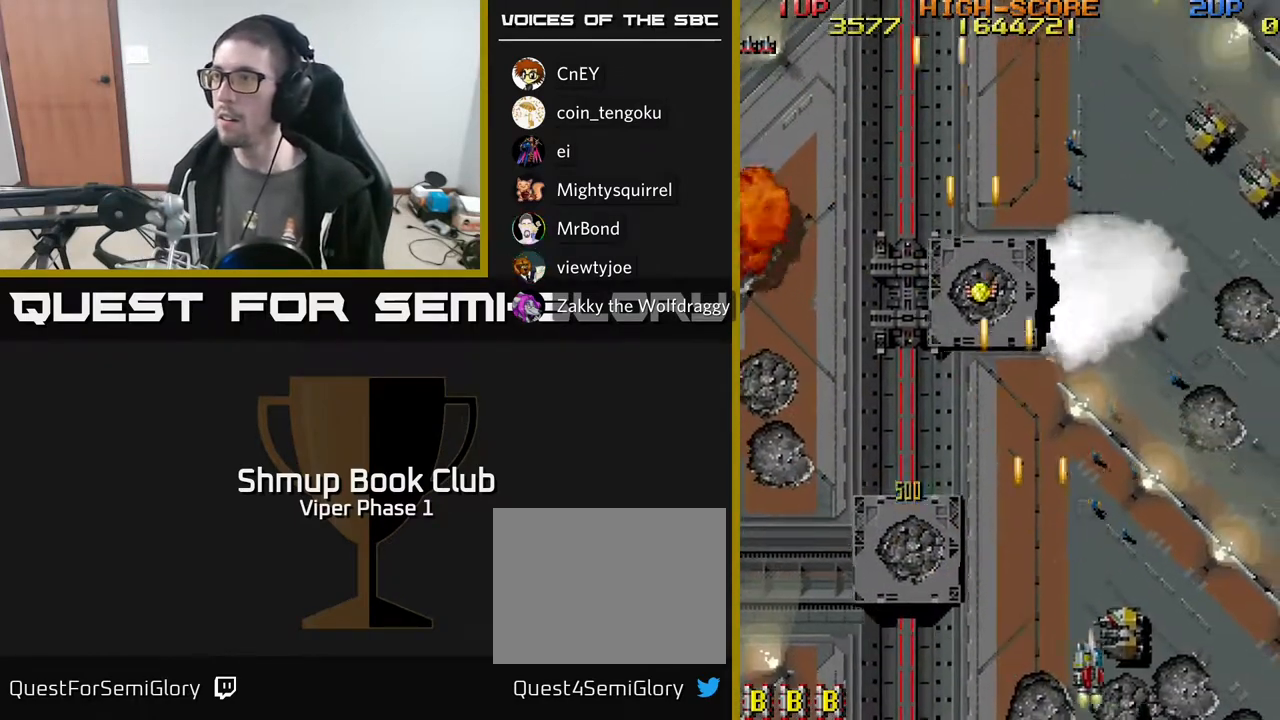
{"buttons": ["A", "DPAD_RIGHT"], "left_stick": "center", "events": [[100, "DPAD_DOWN", "down"], [183, "DPAD_DOWN", "up"]]}
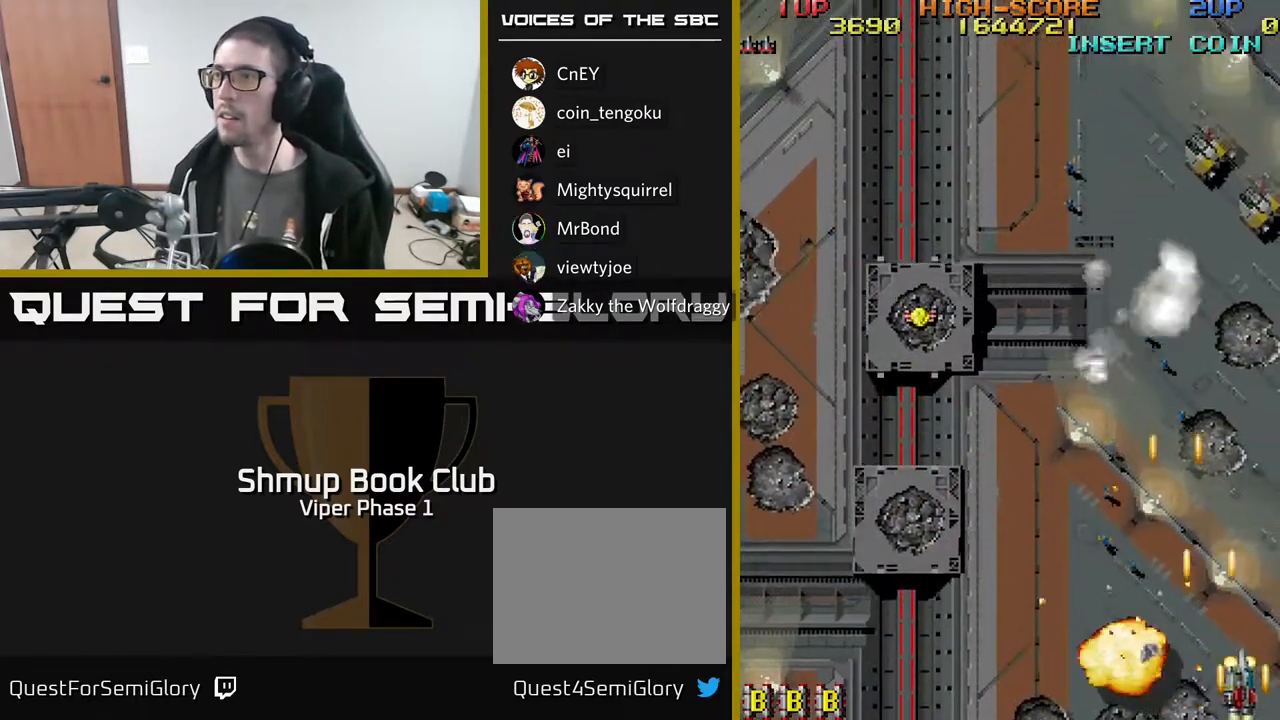
{"buttons": ["A", "DPAD_UP", "DPAD_LEFT"], "left_stick": "center", "events": [[117, "DPAD_UP", "down"], [150, "DPAD_RIGHT", "up"], [283, "DPAD_LEFT", "down"]]}
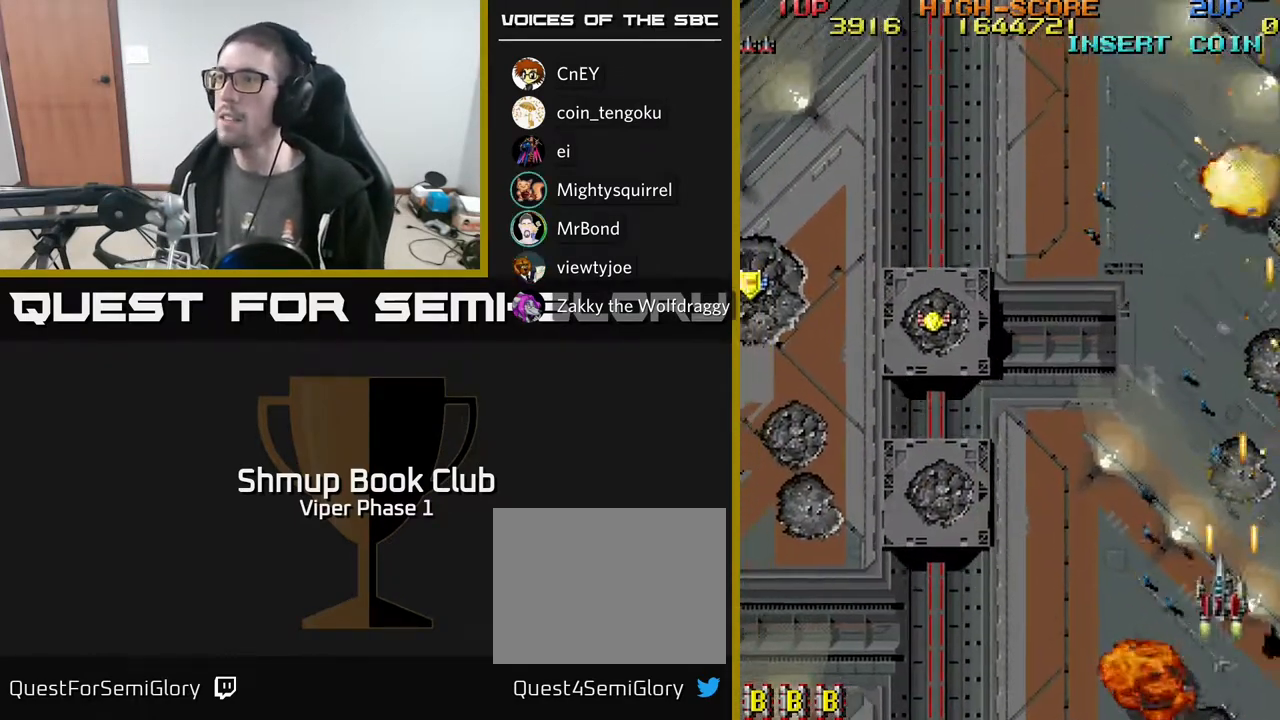
{"buttons": ["A", "DPAD_RIGHT"], "left_stick": "center", "events": [[17, "DPAD_LEFT", "up"], [17, "DPAD_UP", "up"], [233, "DPAD_RIGHT", "down"]]}
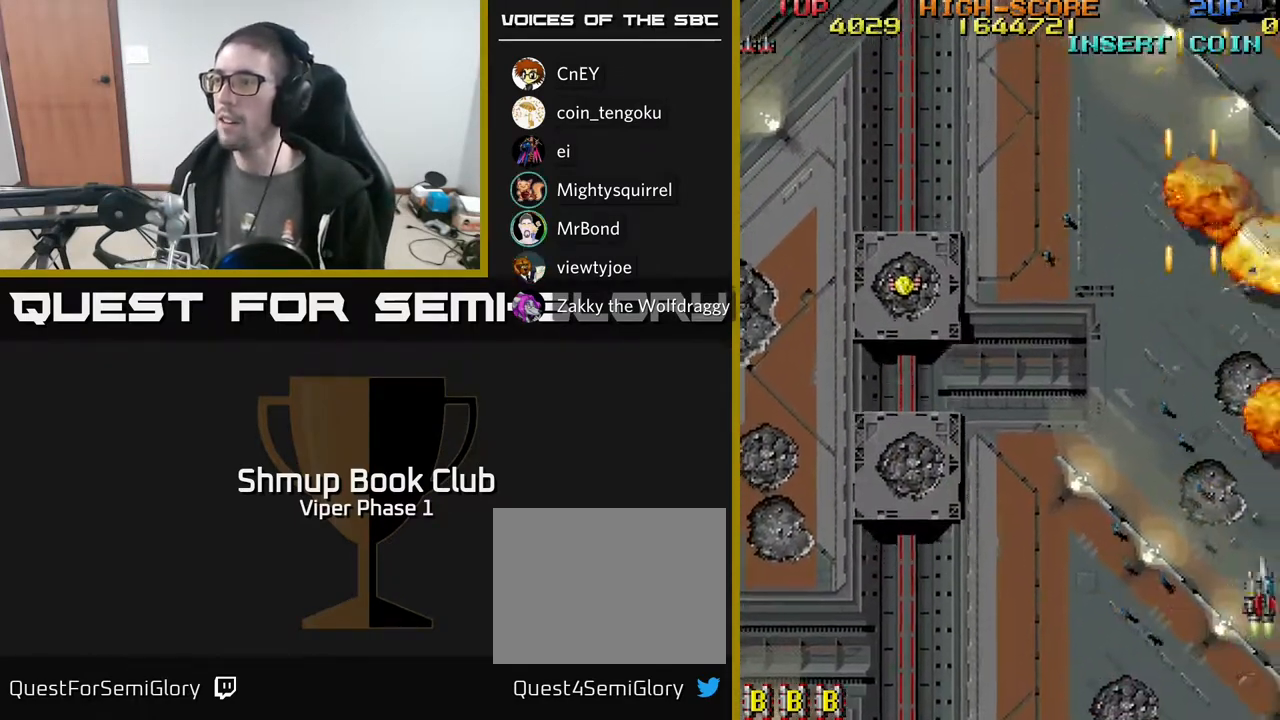
{"buttons": [], "left_stick": "up-right", "events": [[100, "DPAD_RIGHT", "up"], [133, "DPAD_LEFT", "down"], [267, "DPAD_LEFT", "up"], [350, "A", "up"], [400, "left_stick", "up"], [417, "L3", "down"], [483, "L3", "up"], [500, "left_stick", "up-right"]]}